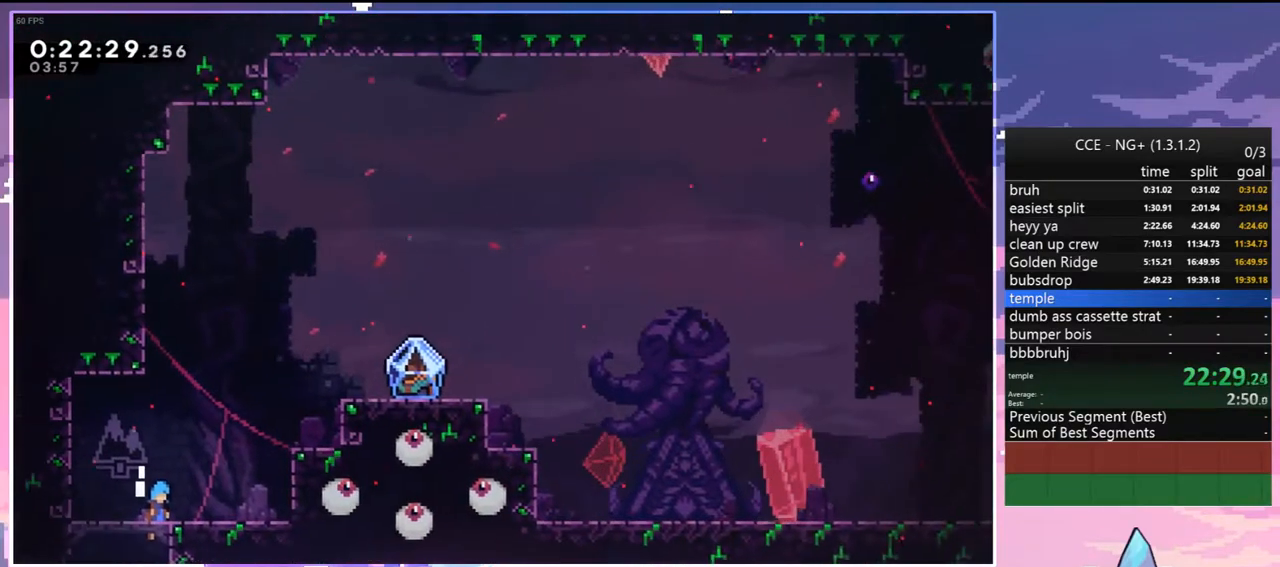
Gameplay with keyboard; each line is a JSON object with the keys held at the frame after it. "events" lists presses ("down") and releases ("up") of "dash", "down", "grab", "jump", "jump2", "left", "menu", "right", "skip" and "up" between this image and that frame as [ms after this image, input, new state], when the widget could be followed in between. No other keys are recorded. Mouse input is not recorded. Key names are as the overlay labels them; some are game actions (e.g. jump) rather than physical keys.
{"keys": ["dash", "right", "up"], "events": [[333, "dash", "down"]]}
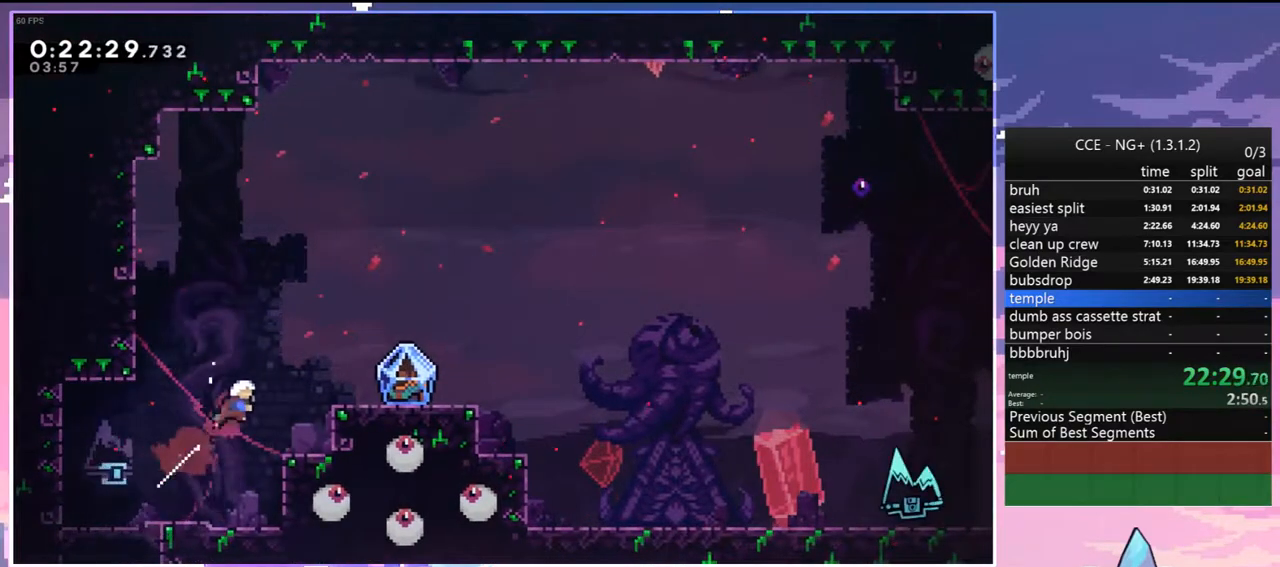
{"keys": ["grab", "right"], "events": [[17, "dash", "up"], [117, "up", "up"], [250, "dash", "down"], [250, "down", "down"], [350, "jump", "down"], [400, "grab", "down"], [450, "down", "up"], [450, "jump", "up"], [483, "dash", "up"]]}
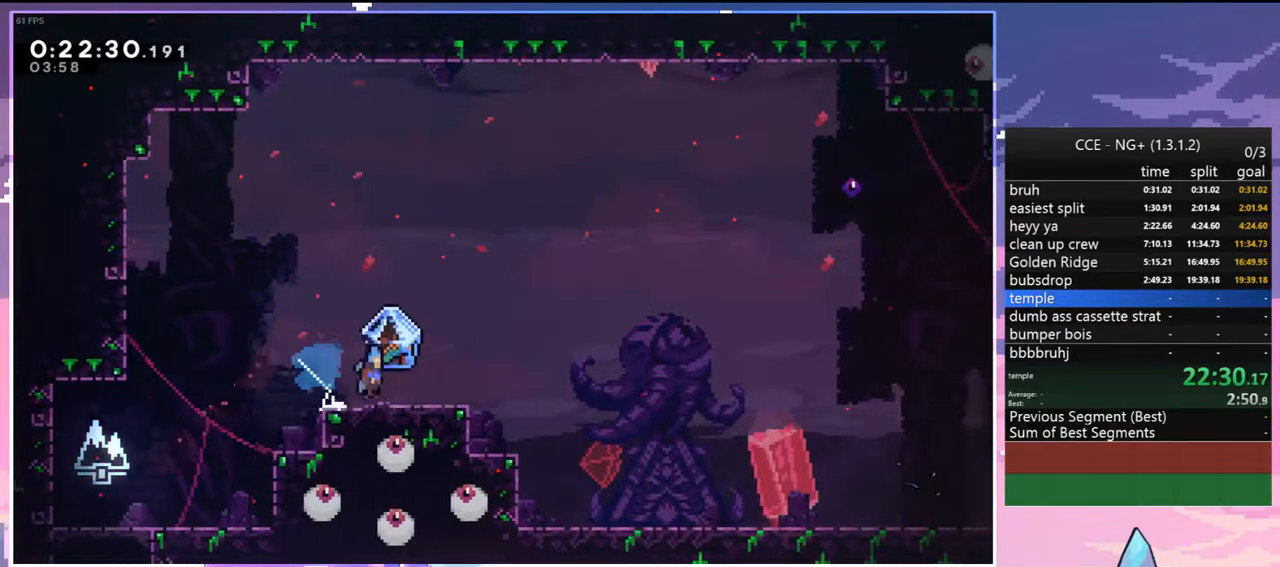
{"keys": ["grab", "right"], "events": []}
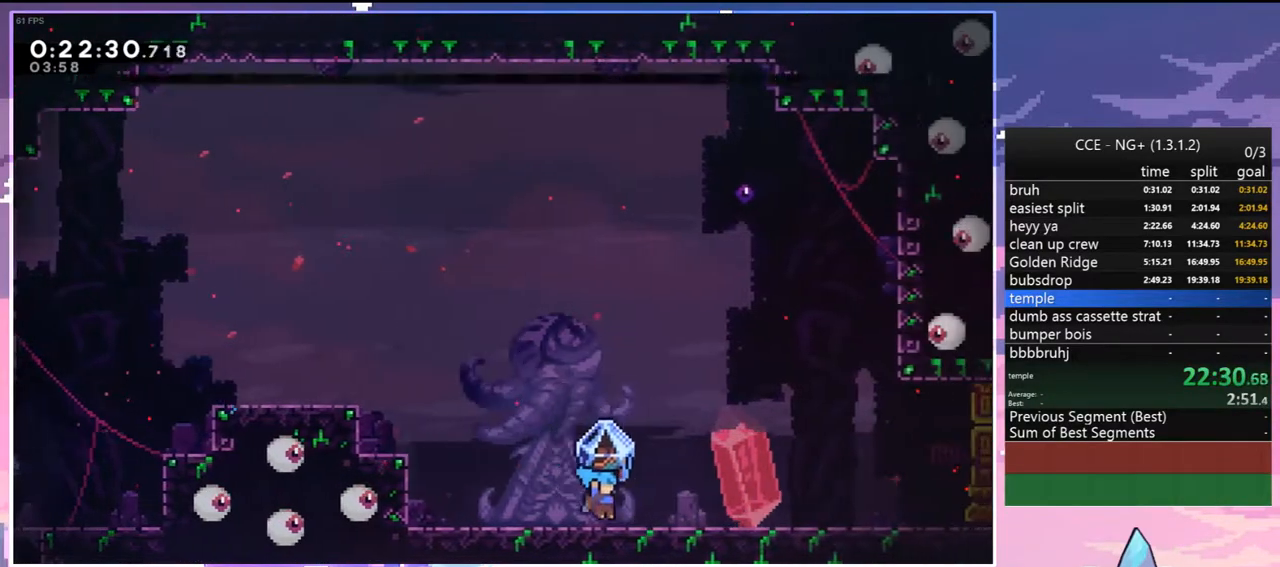
{"keys": ["down", "jump", "right"], "events": [[50, "grab", "up"], [50, "right", "up"], [100, "left", "down"], [150, "jump", "down"], [183, "down", "down"], [233, "left", "up"], [233, "right", "down"], [283, "dash", "down"], [283, "jump", "up"], [467, "dash", "up"], [467, "jump", "down"]]}
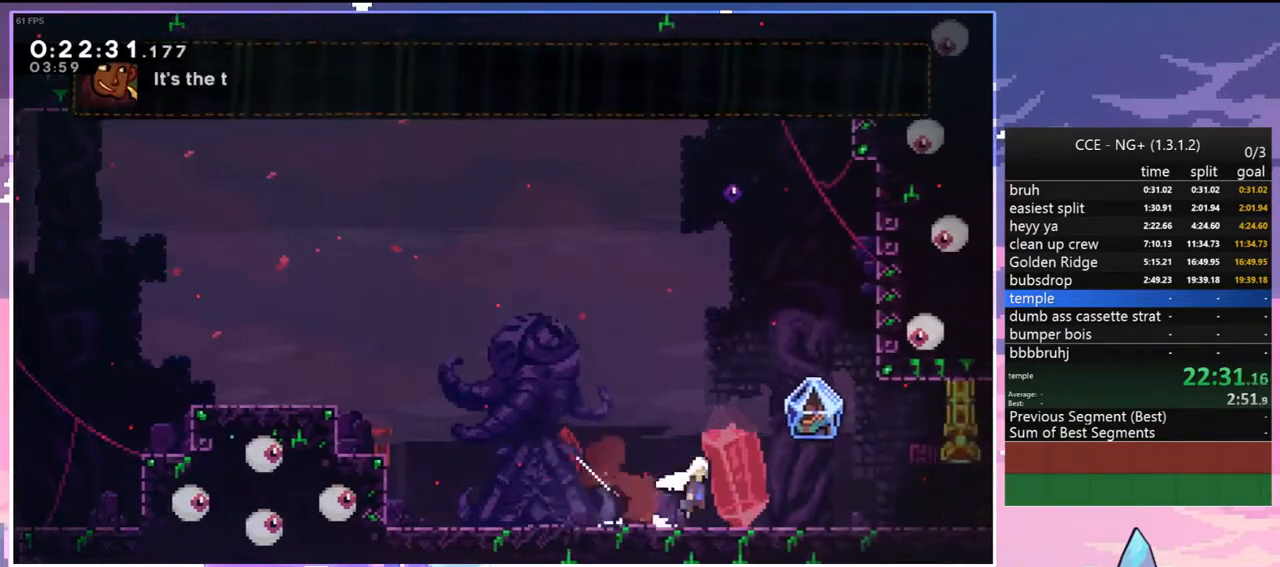
{"keys": ["grab", "right"], "events": [[17, "jump", "up"], [67, "dash", "down"], [167, "grab", "down"], [250, "down", "up"], [300, "dash", "up"]]}
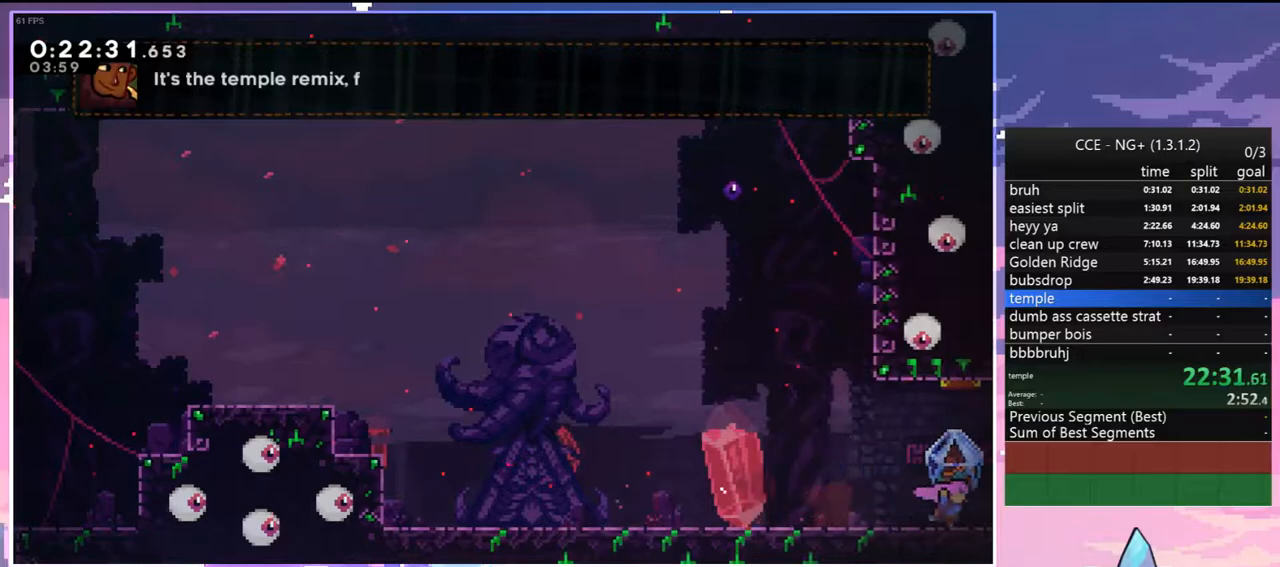
{"keys": ["grab", "right"], "events": []}
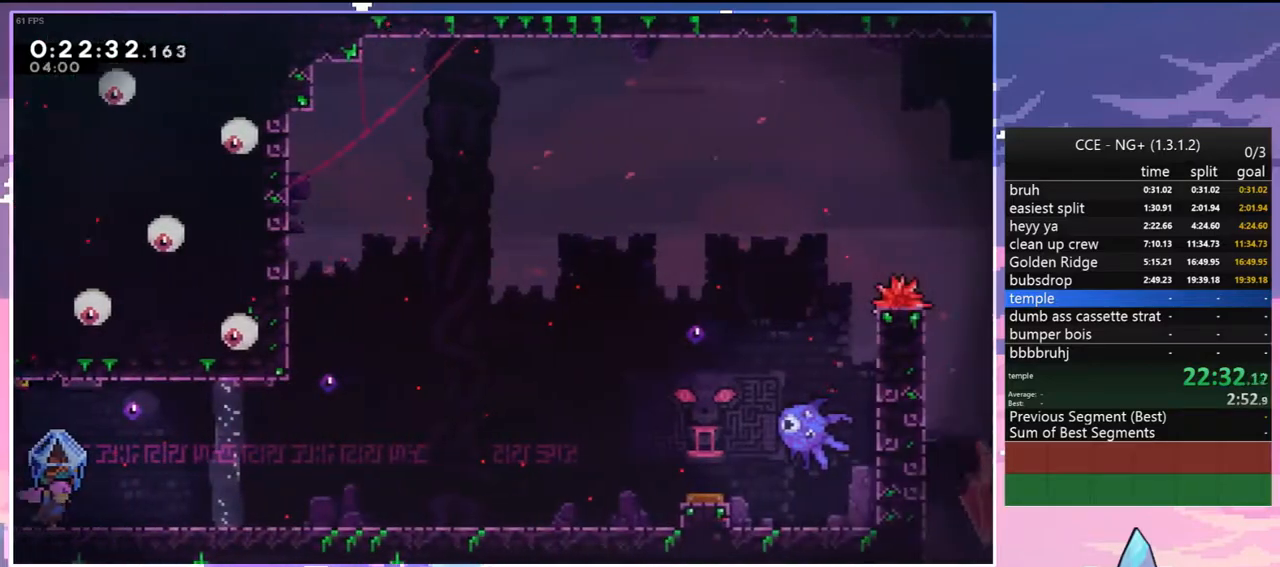
{"keys": ["jump", "left"], "events": [[233, "grab", "up"], [233, "right", "up"], [333, "left", "down"], [433, "jump", "down"]]}
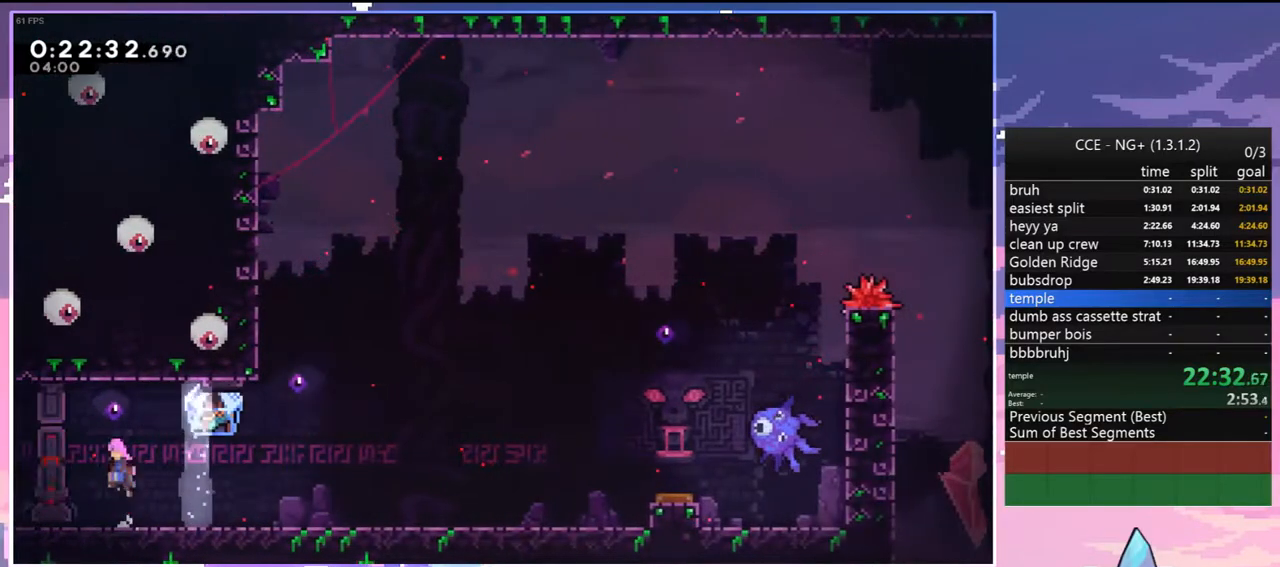
{"keys": ["dash", "down", "grab", "right"], "events": [[17, "down", "down"], [67, "jump", "up"], [67, "right", "down"], [117, "dash", "down"], [117, "left", "up"], [300, "dash", "up"], [300, "jump", "down"], [350, "jump", "up"], [400, "dash", "down"], [483, "grab", "down"]]}
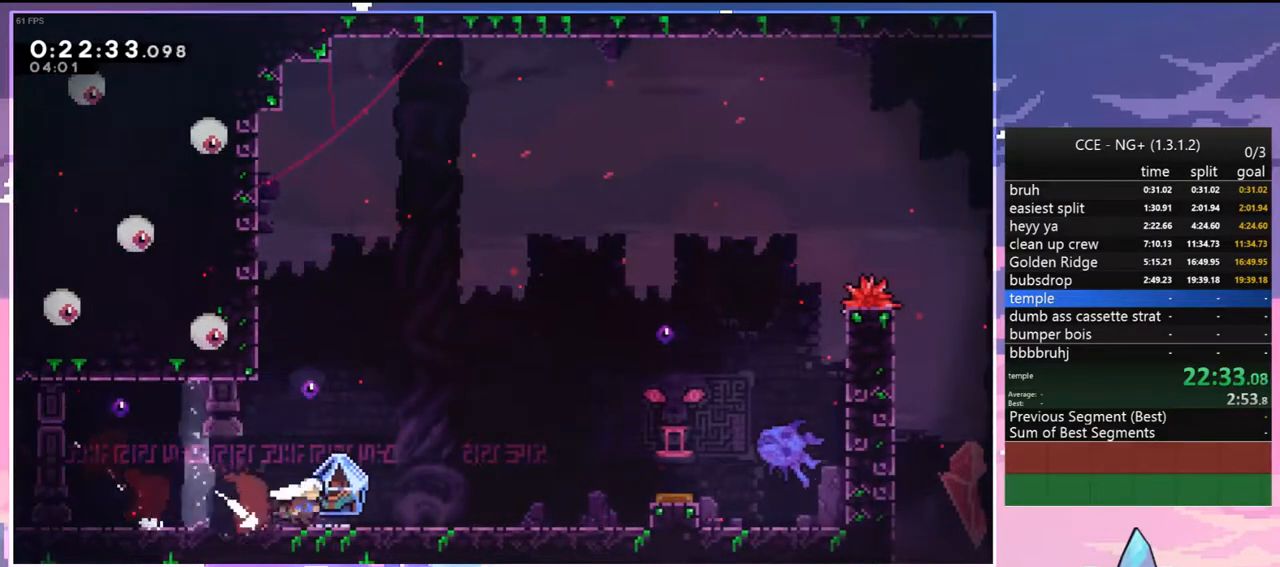
{"keys": ["dash", "right", "up"], "events": [[133, "dash", "up"], [133, "down", "up"], [267, "jump", "down"], [317, "up", "down"], [367, "grab", "up"], [450, "dash", "down"], [450, "jump", "up"]]}
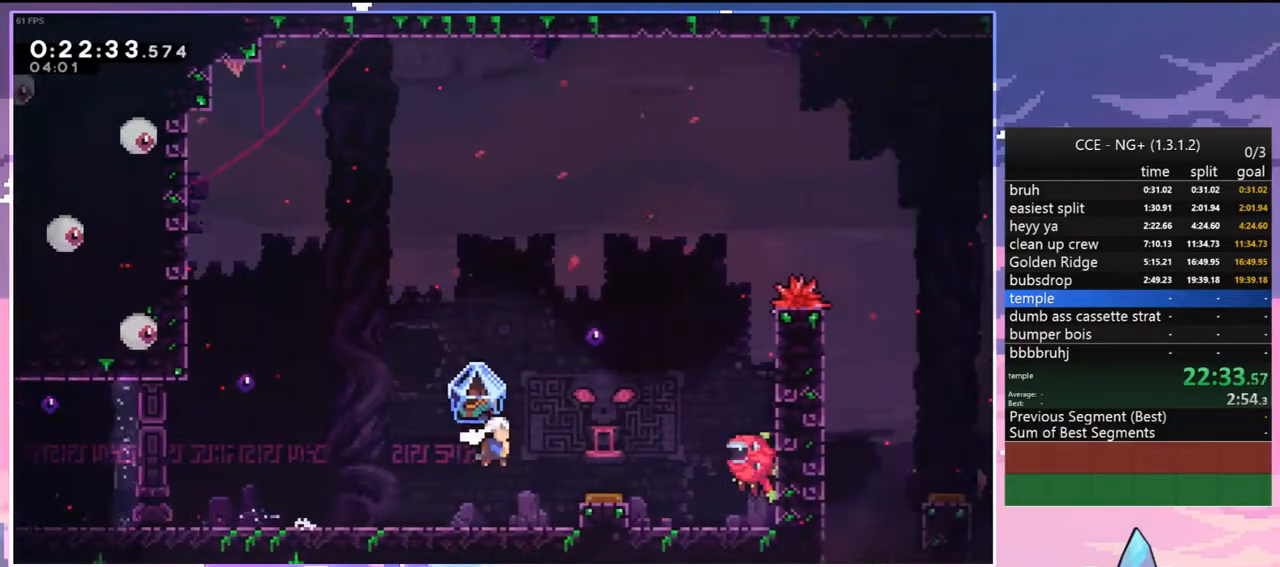
{"keys": ["grab", "right", "up"], "events": [[50, "grab", "down"], [183, "dash", "up"]]}
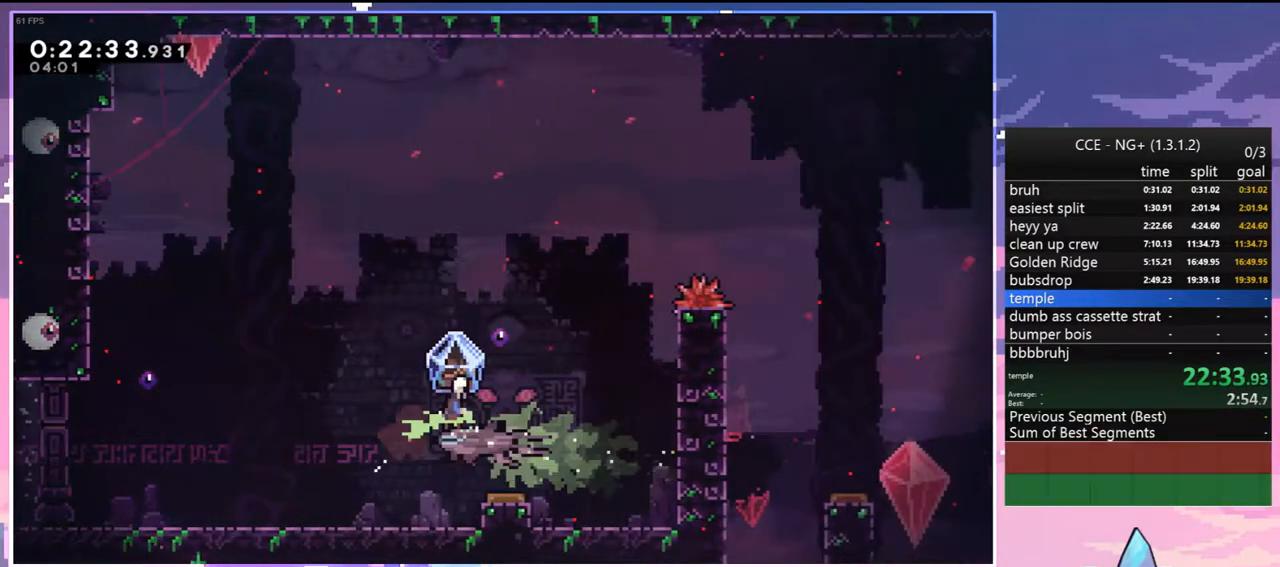
{"keys": ["dash", "grab", "right", "up"], "events": [[250, "jump", "down"], [300, "grab", "up"], [350, "dash", "down"], [400, "jump", "up"], [450, "grab", "down"]]}
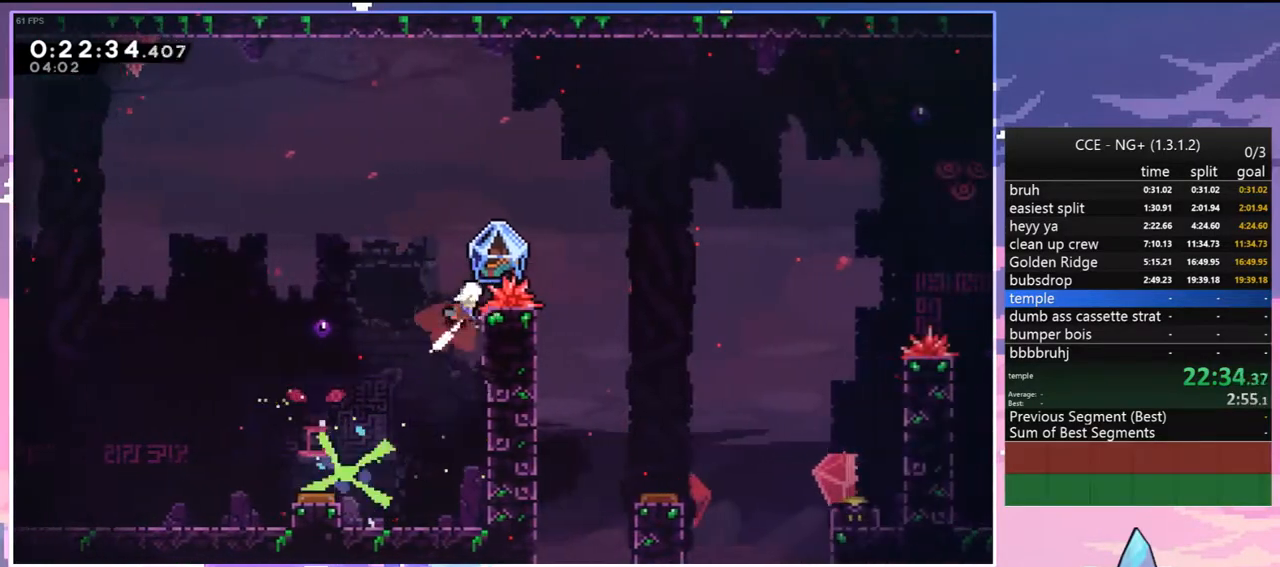
{"keys": ["grab", "right"], "events": [[83, "dash", "up"], [367, "up", "up"]]}
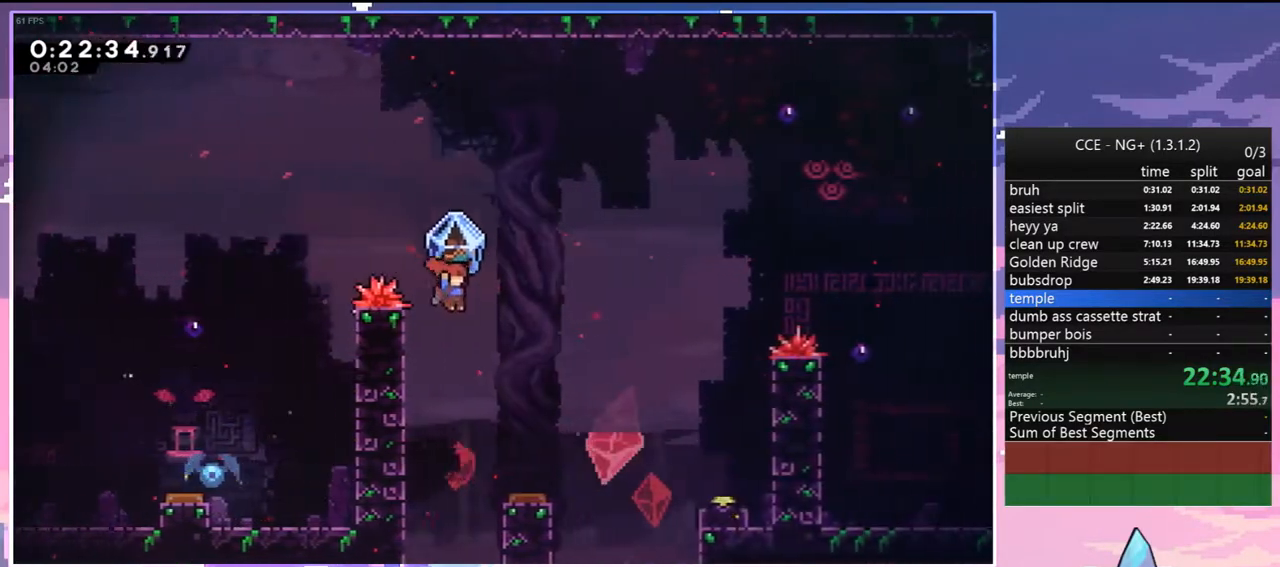
{"keys": ["grab", "right"], "events": [[50, "down", "down"], [233, "down", "up"]]}
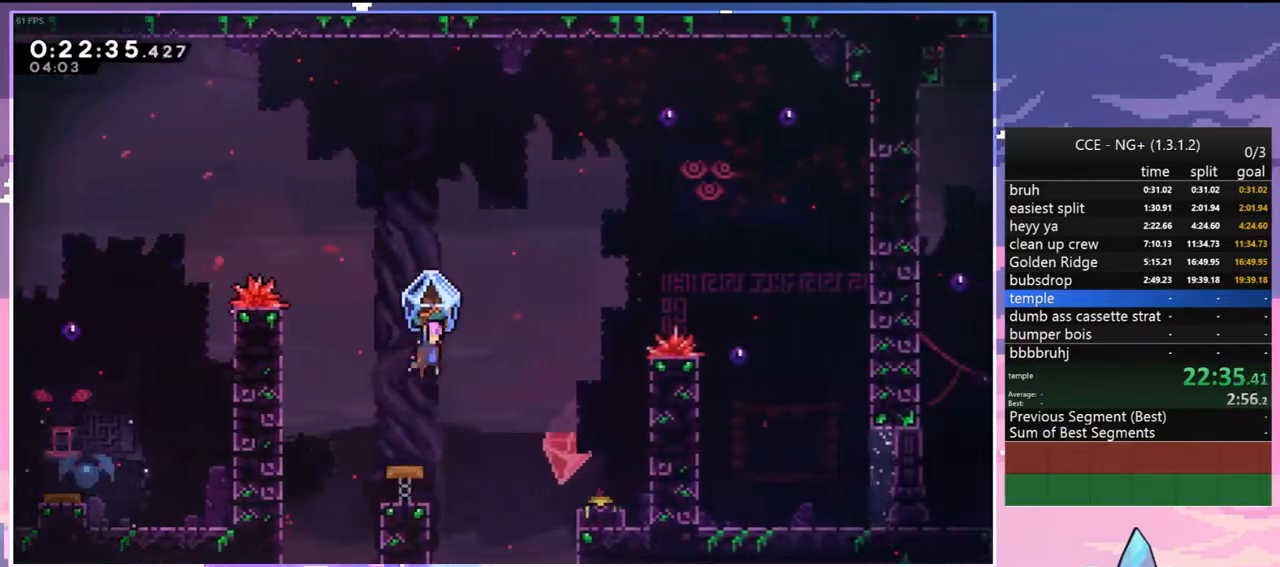
{"keys": ["dash", "down", "right"], "events": [[167, "grab", "up"], [250, "right", "up"], [400, "down", "down"], [400, "right", "down"], [483, "dash", "down"]]}
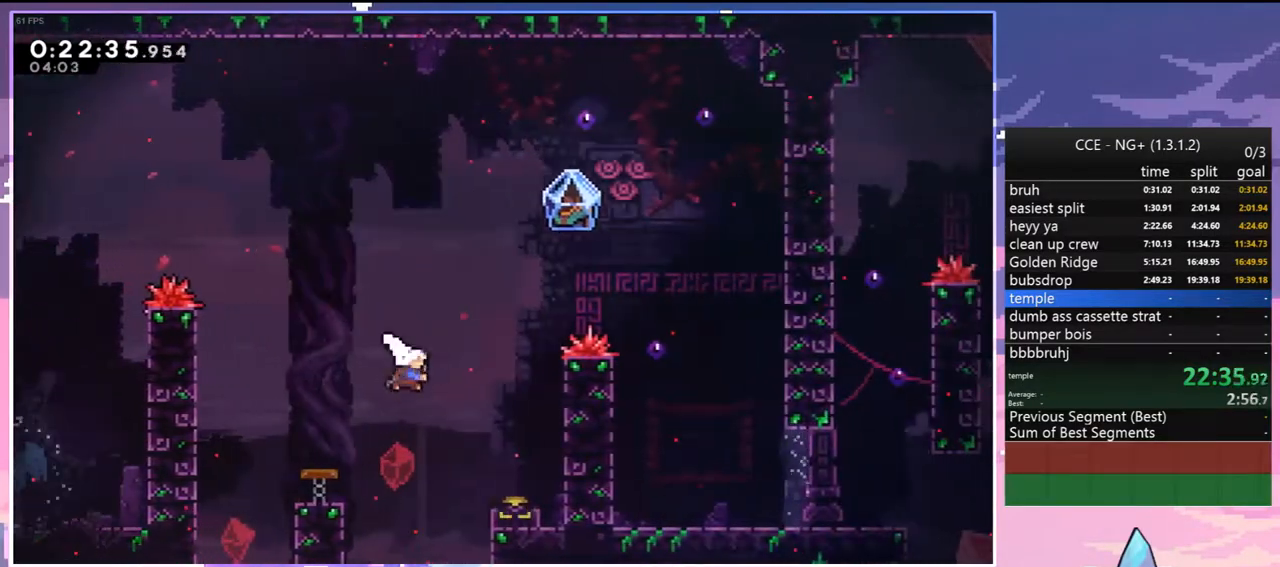
{"keys": ["dash", "grab", "right", "up"], "events": [[217, "dash", "up"], [217, "down", "up"], [317, "up", "down"], [367, "dash", "down"], [450, "grab", "down"]]}
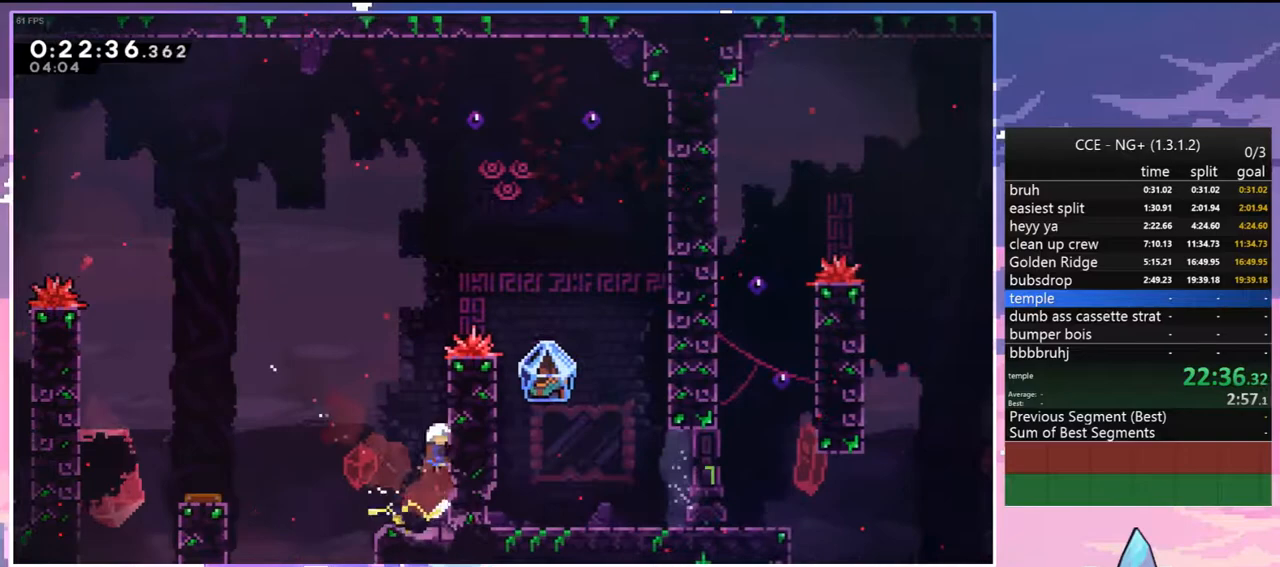
{"keys": ["jump", "right"], "events": [[50, "dash", "up"], [100, "jump", "down"], [100, "right", "up"], [183, "jump2", "down"], [233, "jump", "up"], [283, "right", "down"], [333, "jump", "down"], [383, "jump2", "up"], [433, "up", "up"], [467, "grab", "up"]]}
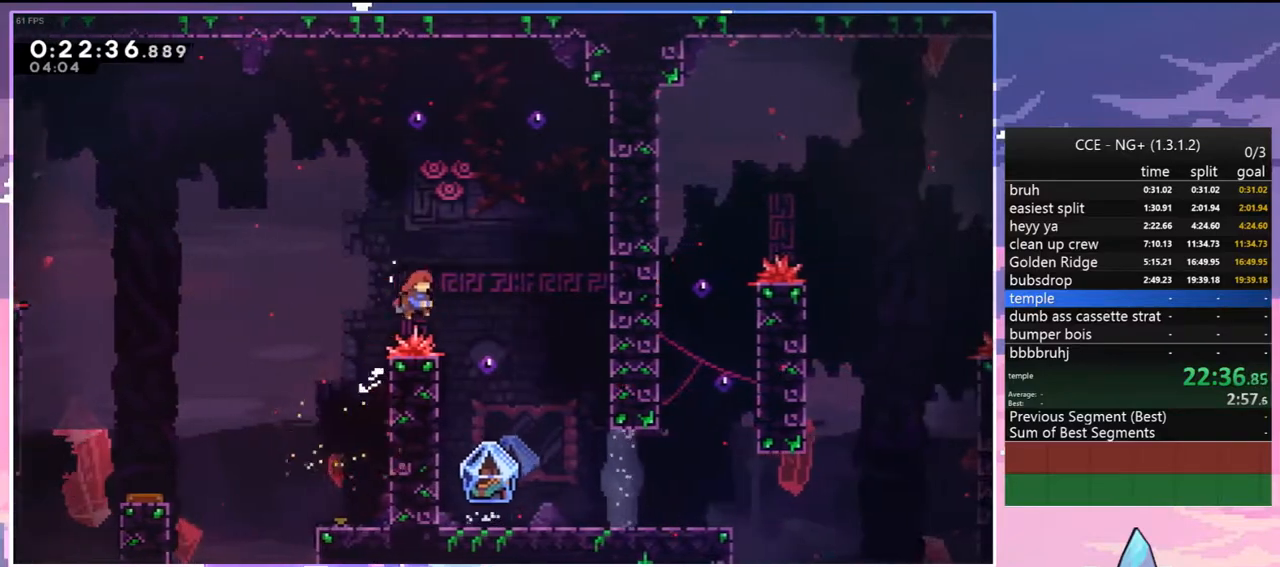
{"keys": ["down", "right"], "events": [[67, "jump", "up"], [117, "down", "down"], [200, "dash", "down"], [200, "right", "up"], [300, "dash", "up"], [483, "right", "down"]]}
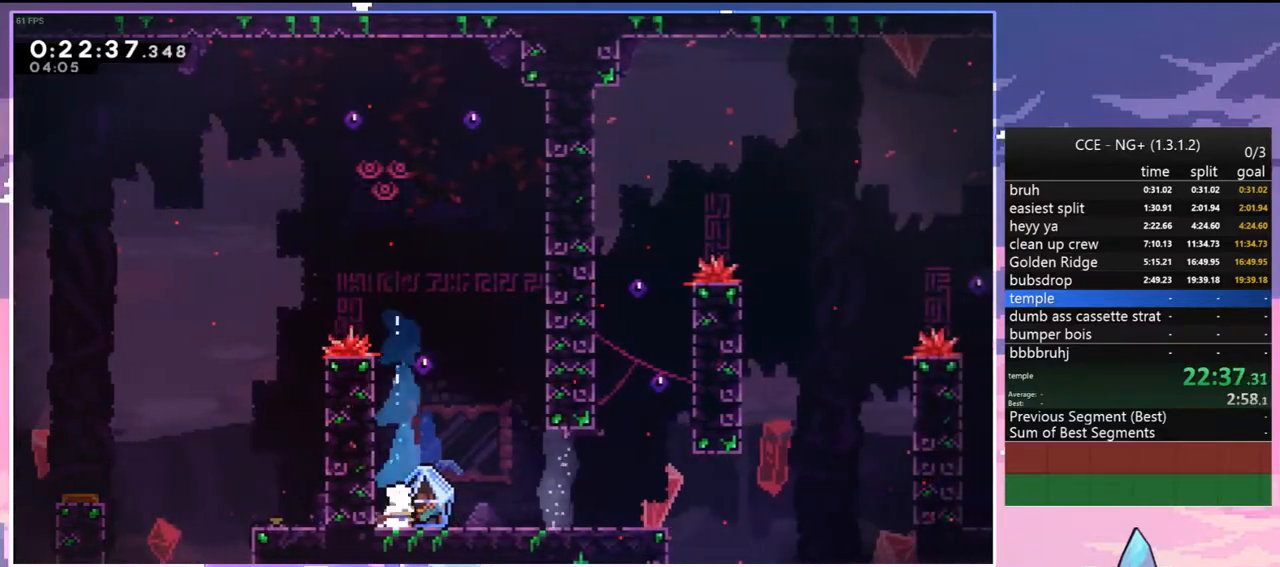
{"keys": ["grab", "right"], "events": [[33, "dash", "down"], [33, "grab", "down"], [83, "jump", "down"], [183, "dash", "up"], [183, "down", "up"], [217, "jump", "up"]]}
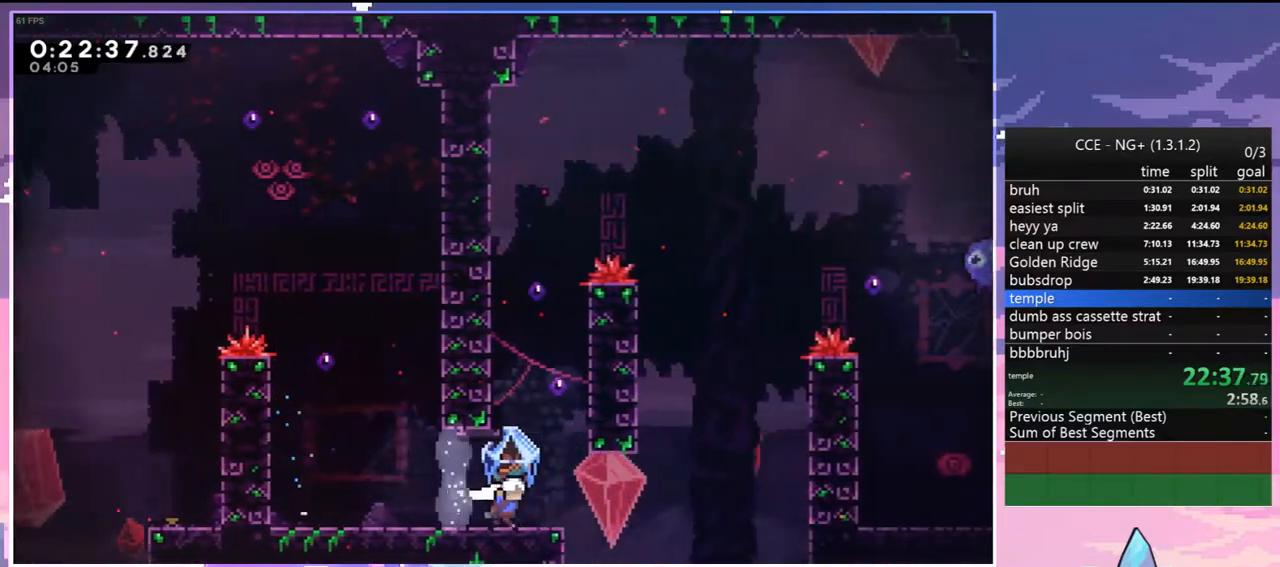
{"keys": ["grab", "jump"], "events": [[100, "jump", "down"], [383, "jump", "up"], [433, "jump", "down"], [467, "right", "up"]]}
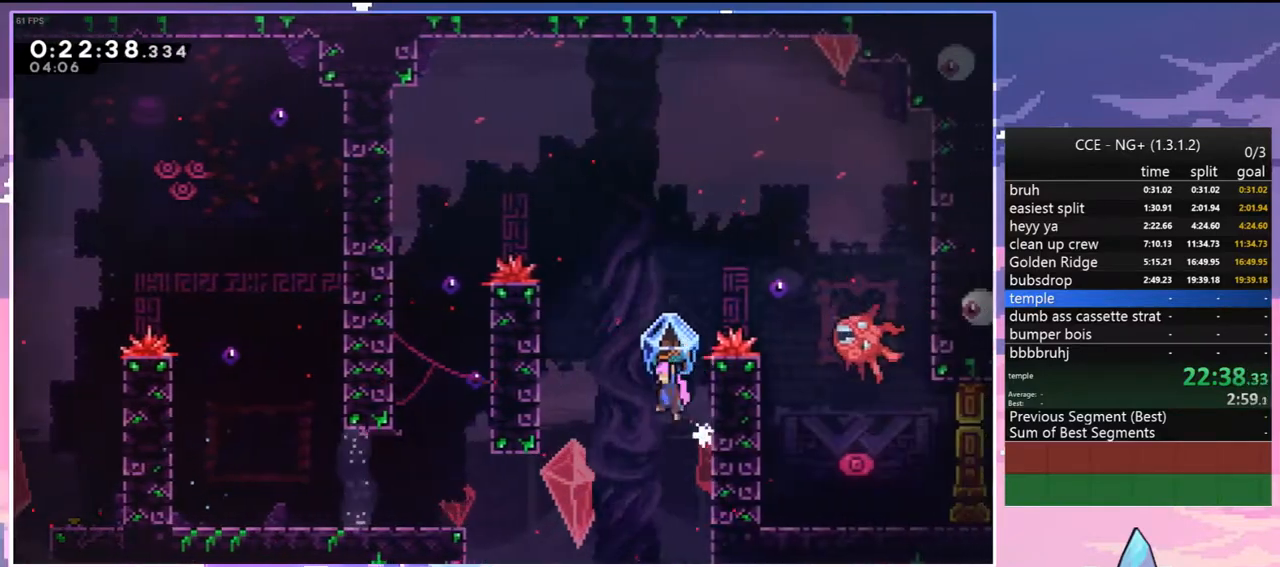
{"keys": ["right"], "events": [[67, "right", "down"], [167, "grab", "up"], [167, "up", "down"], [200, "dash", "down"], [200, "jump", "up"], [400, "dash", "up"], [483, "up", "up"]]}
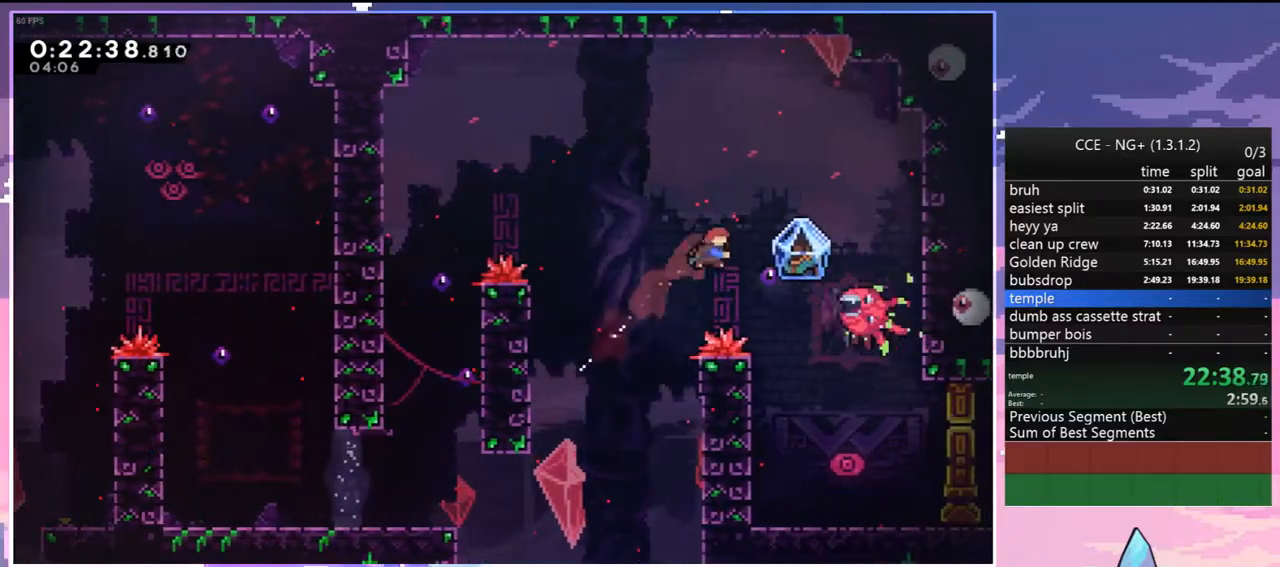
{"keys": ["down", "grab"], "events": [[33, "dash", "down"], [183, "grab", "down"], [217, "dash", "up"], [367, "down", "down"], [417, "right", "up"]]}
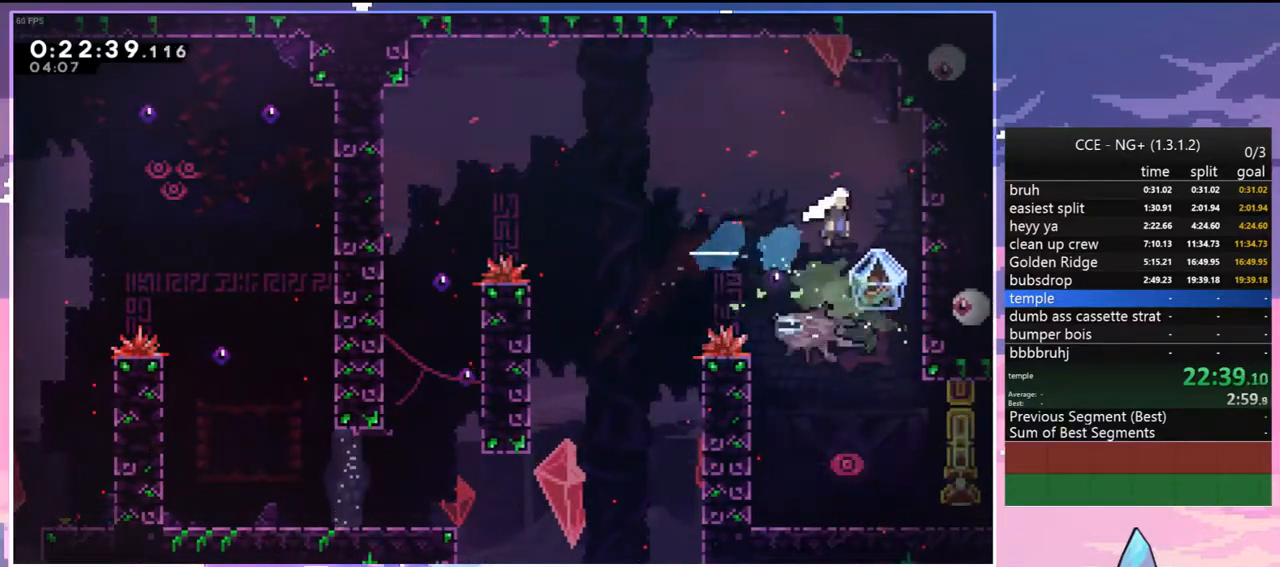
{"keys": ["down"], "events": [[50, "grab", "up"], [100, "dash", "down"], [200, "dash", "up"]]}
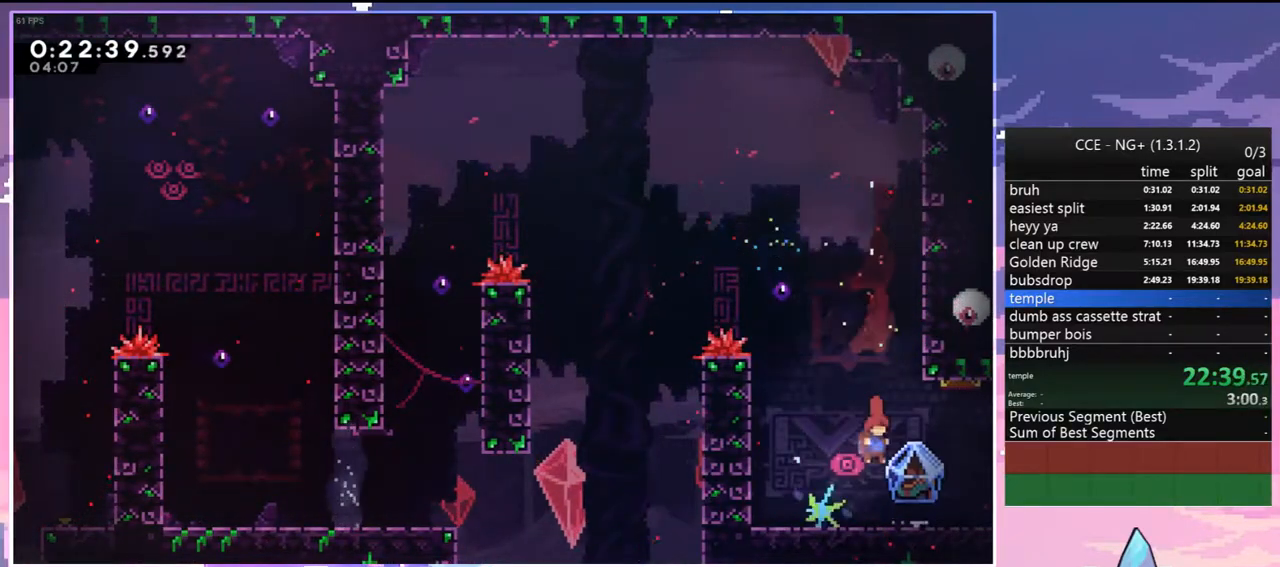
{"keys": ["grab", "right"], "events": [[67, "right", "down"], [117, "dash", "down"], [117, "grab", "down"], [167, "jump", "down"], [200, "dash", "up"], [250, "down", "up"], [250, "jump", "up"]]}
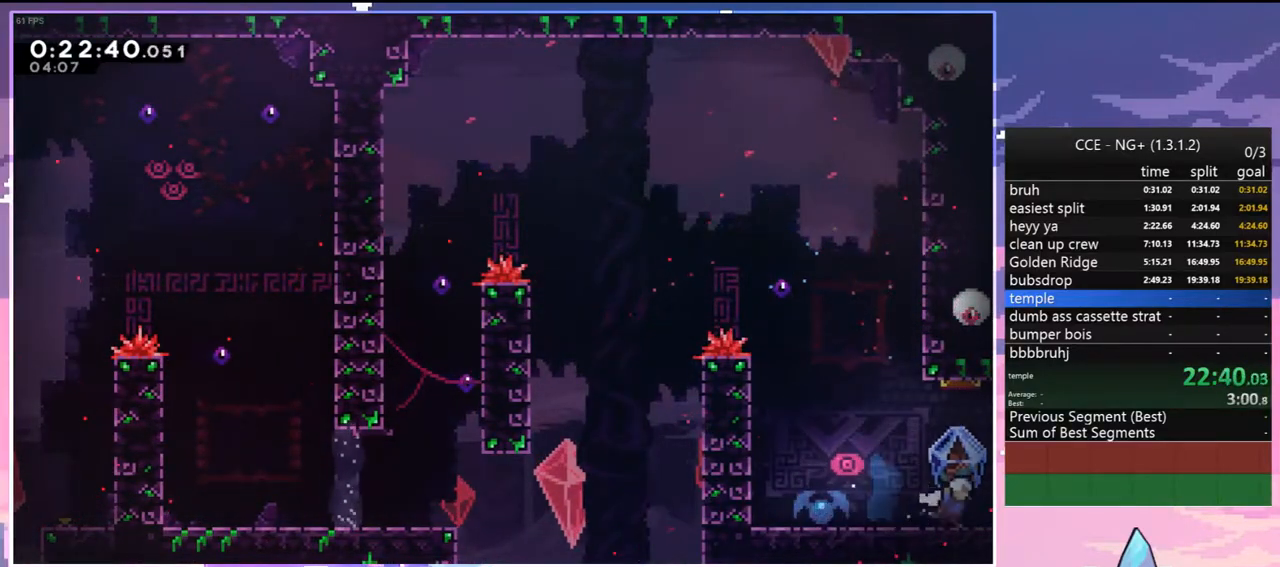
{"keys": [], "events": [[267, "right", "up"], [450, "grab", "up"]]}
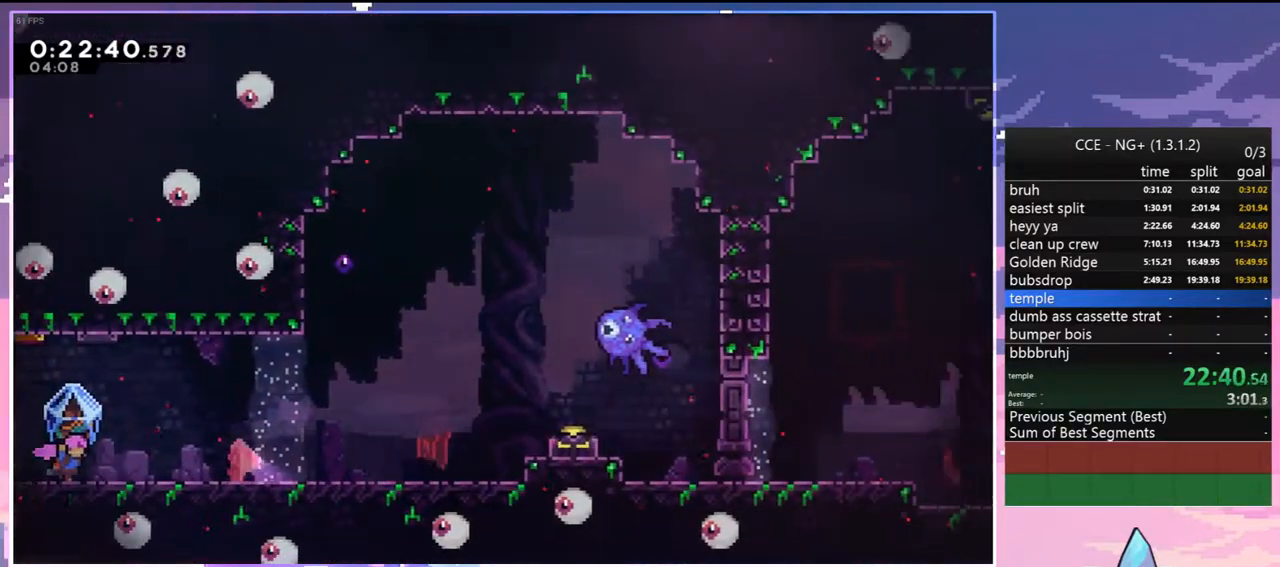
{"keys": ["skip"], "events": [[283, "menu", "down"], [333, "skip", "down"], [383, "menu", "up"], [383, "skip", "up"], [467, "skip", "down"]]}
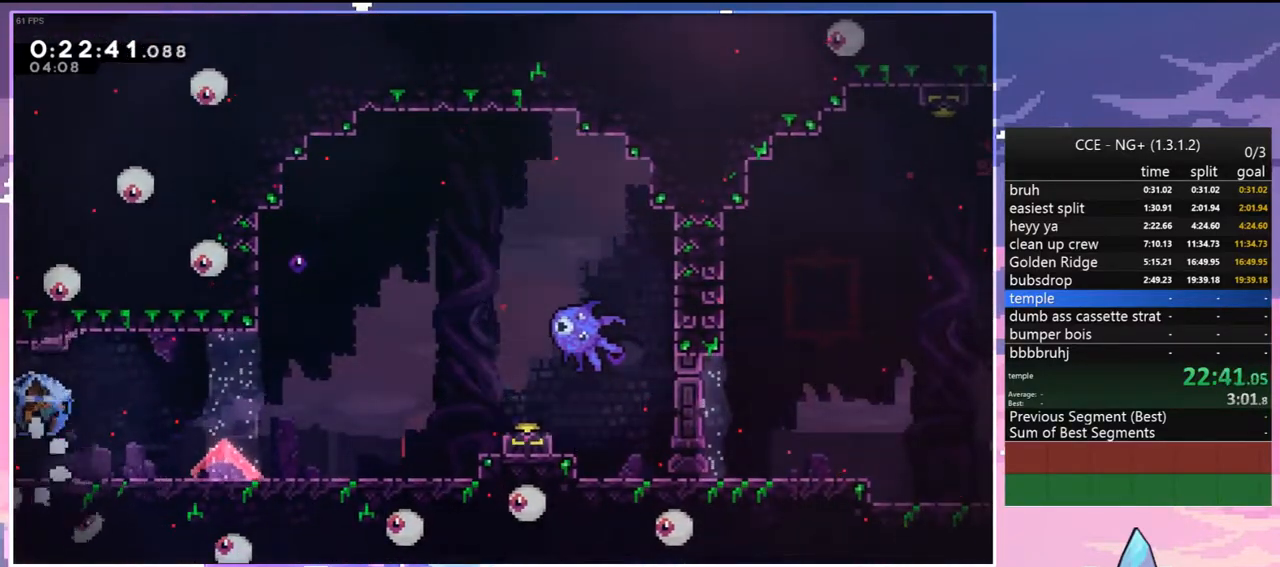
{"keys": ["down", "right"], "events": [[17, "skip", "up"], [117, "skip", "down"], [167, "down", "down"], [167, "right", "down"], [200, "skip", "up"]]}
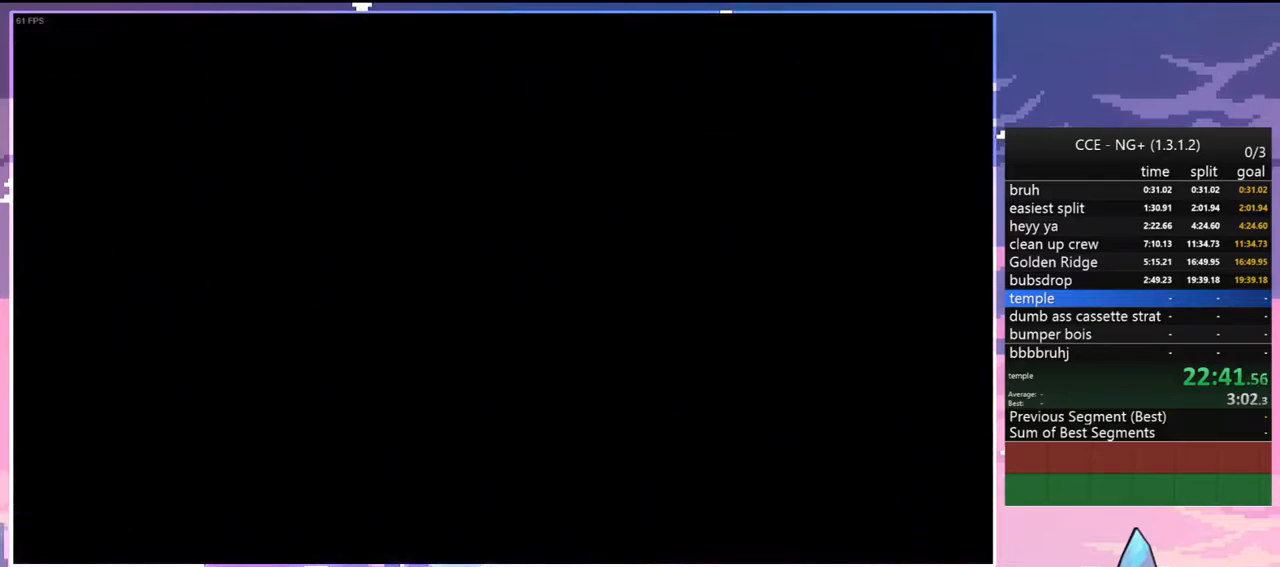
{"keys": ["down", "right"], "events": []}
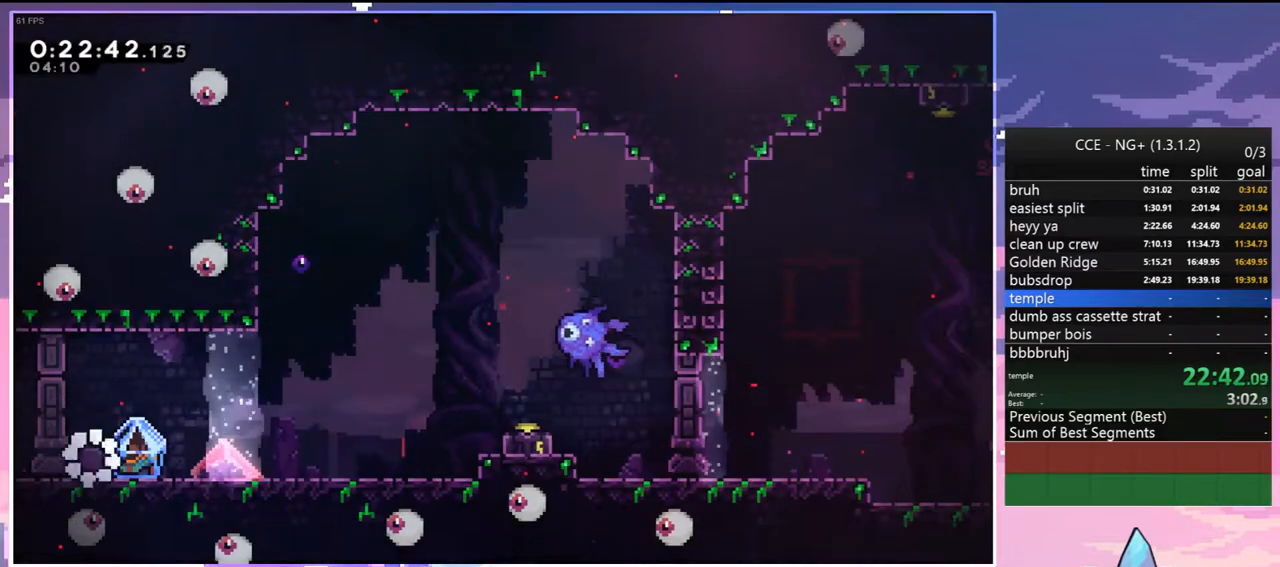
{"keys": ["grab", "right"], "events": [[100, "dash", "down"], [100, "grab", "down"], [150, "down", "up"], [150, "jump", "down"], [233, "dash", "up"], [233, "jump", "up"]]}
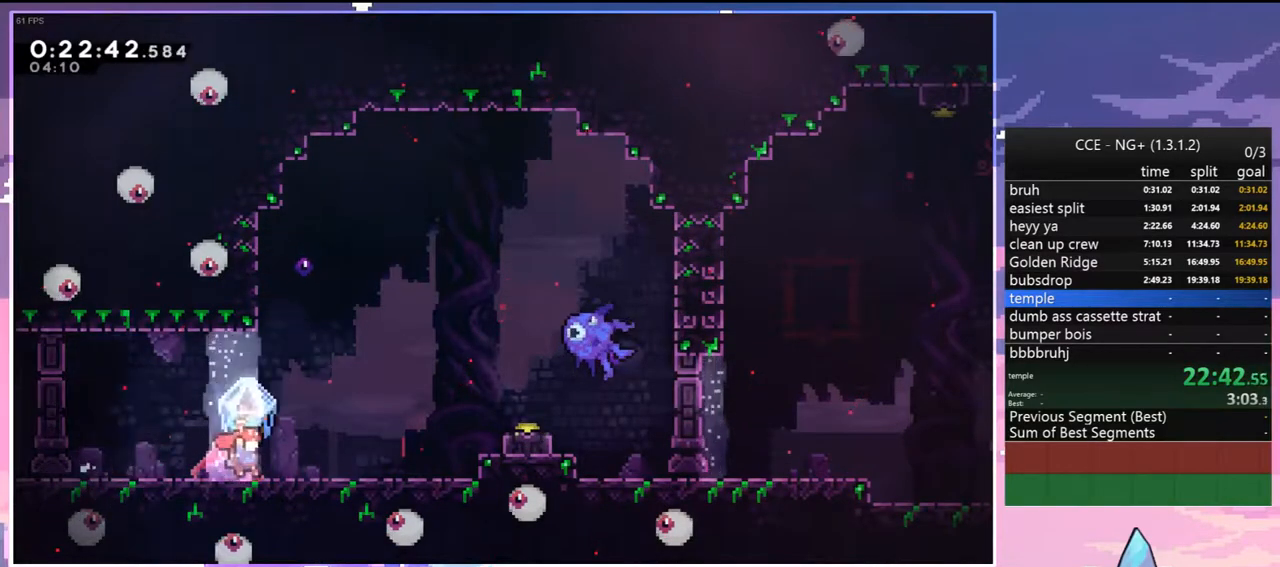
{"keys": ["left"], "events": [[67, "jump", "down"], [167, "jump", "up"], [200, "right", "up"], [433, "grab", "up"], [433, "left", "down"]]}